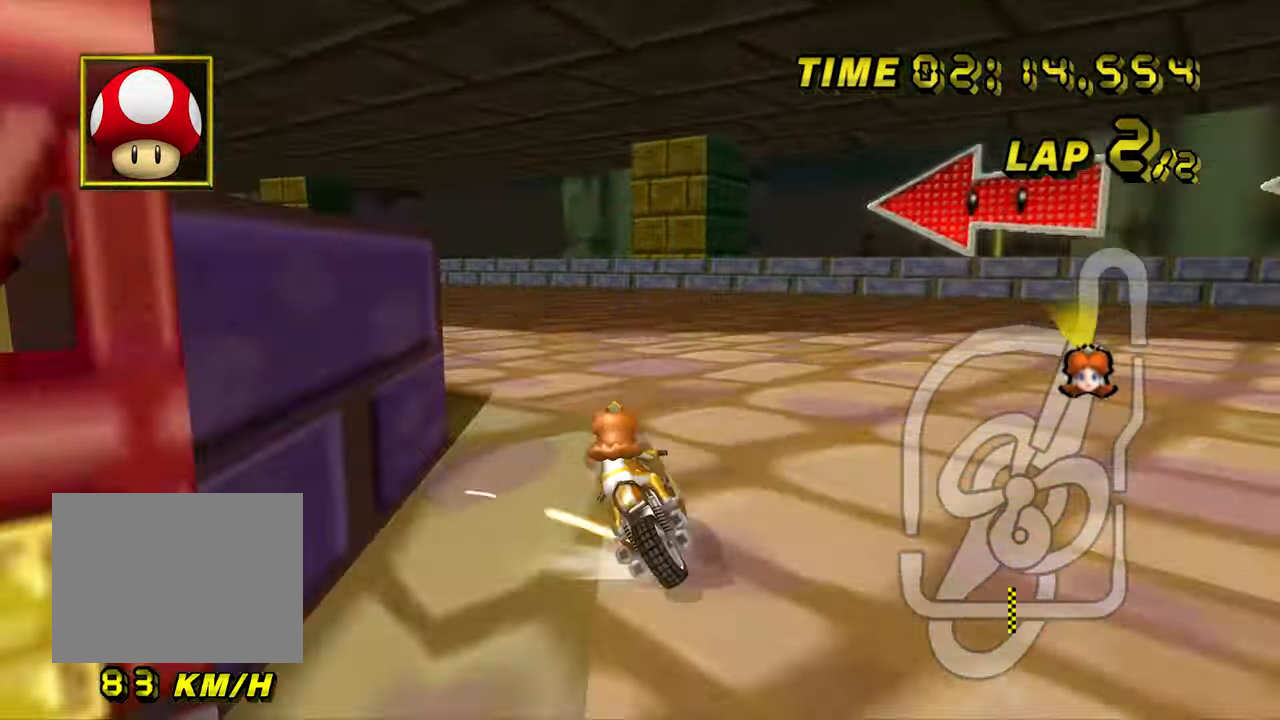
Gameplay with a controller (Nintendo layout); each line is a JSON object with the inputs held at the frame after it (dt_ms = milliseconds from this image to that frame). "events" lists button and stick changes between this image and that frame as [ms after this image, input, new state], when the widget could be followed in between. Not read: B L3 R3 X Y Z.
{"dt_ms": 500, "buttons": ["A"], "left_stick": "up-left", "events": [[17, "left_stick", "left"], [283, "R1", "up"], [283, "left_stick", "up-left"]]}
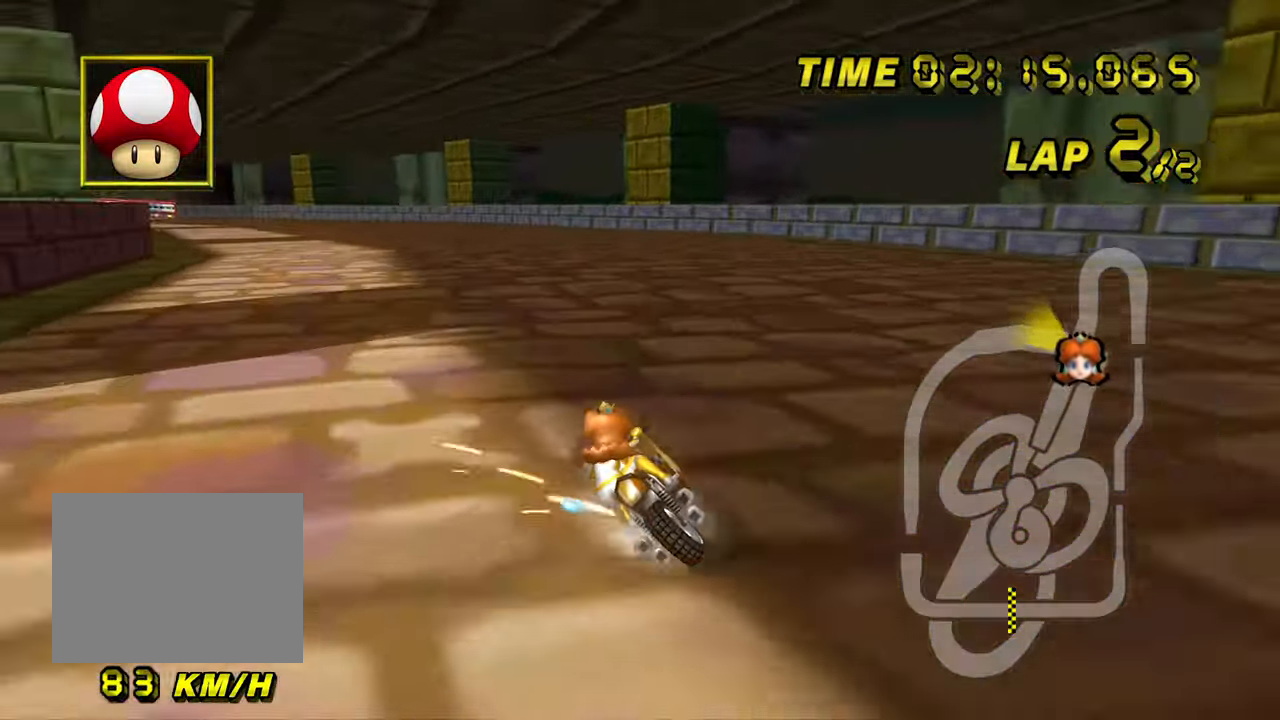
{"dt_ms": 500, "buttons": ["A"], "left_stick": "center", "events": [[17, "R1", "down"], [100, "R1", "up"], [217, "left_stick", "right"], [267, "DPAD_RIGHT", "down"], [283, "DPAD_RIGHT", "up"], [333, "left_stick", "center"]]}
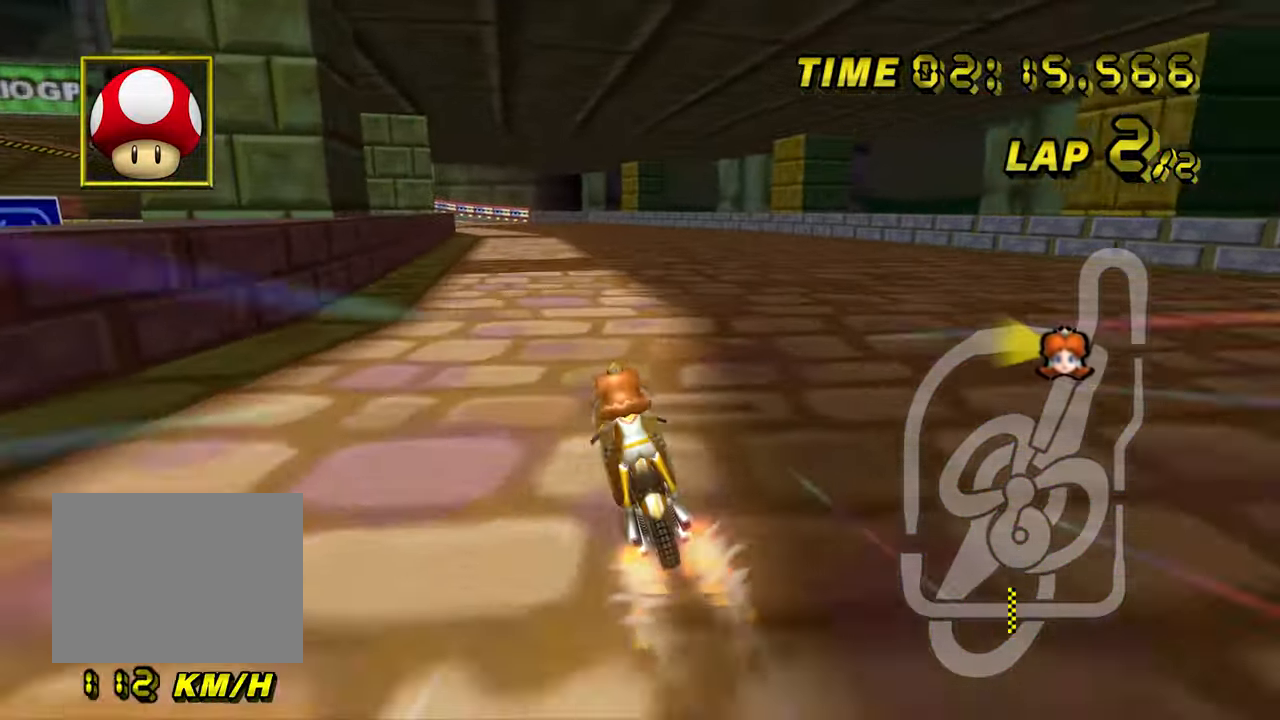
{"dt_ms": 500, "buttons": ["A"], "left_stick": "center", "events": [[100, "left_stick", "right"], [417, "left_stick", "center"]]}
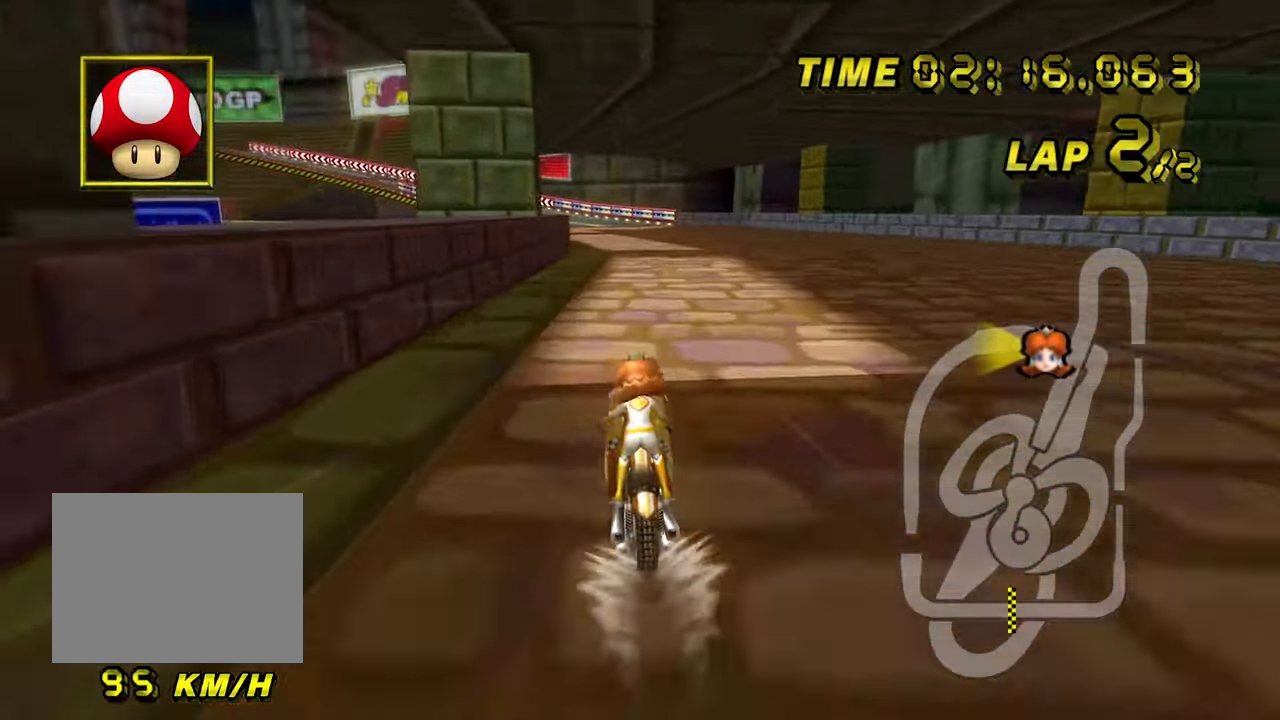
{"dt_ms": 500, "buttons": ["A"], "left_stick": "center", "events": []}
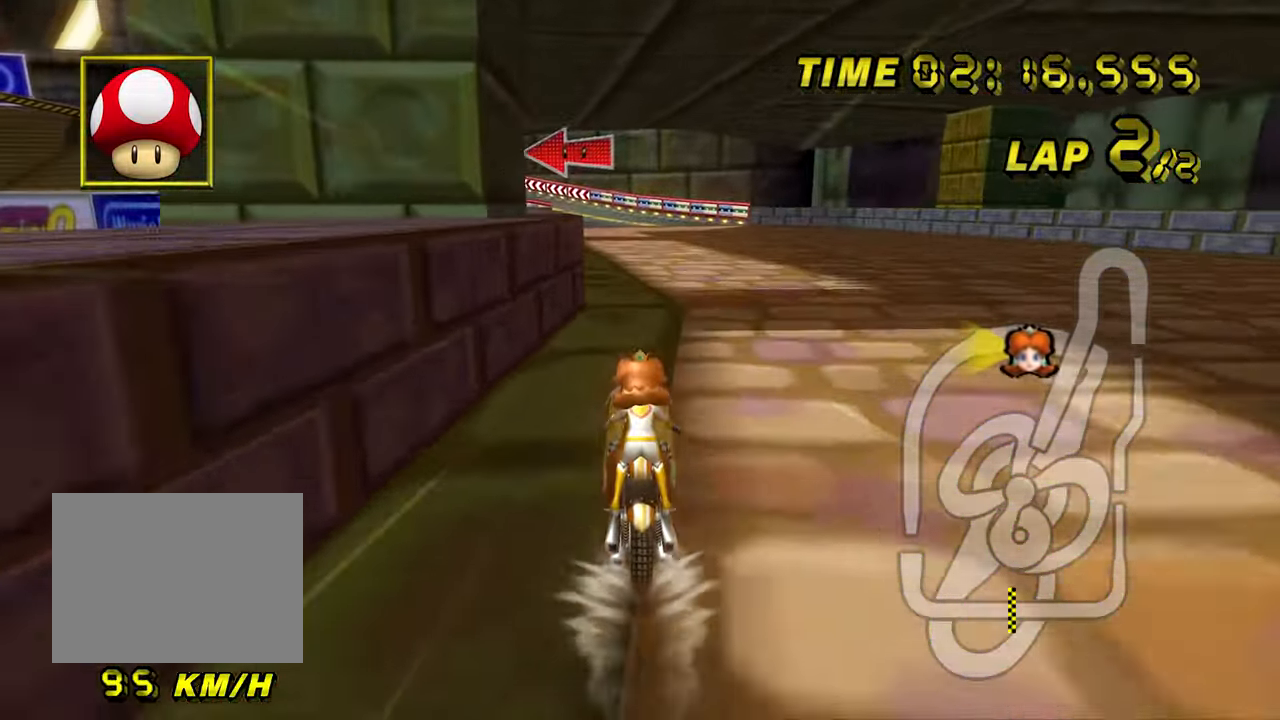
{"dt_ms": 500, "buttons": ["A"], "left_stick": "center", "events": []}
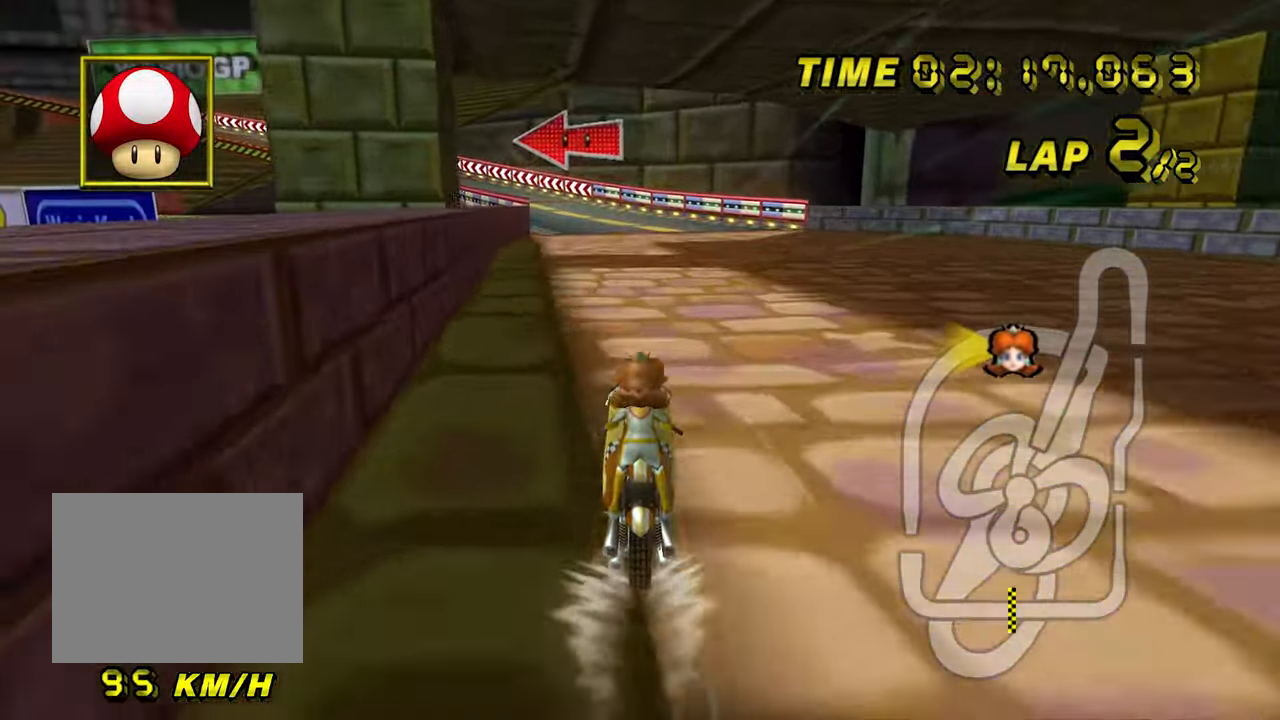
{"dt_ms": 500, "buttons": ["A", "R1"], "left_stick": "left", "events": [[400, "R1", "down"], [500, "left_stick", "left"]]}
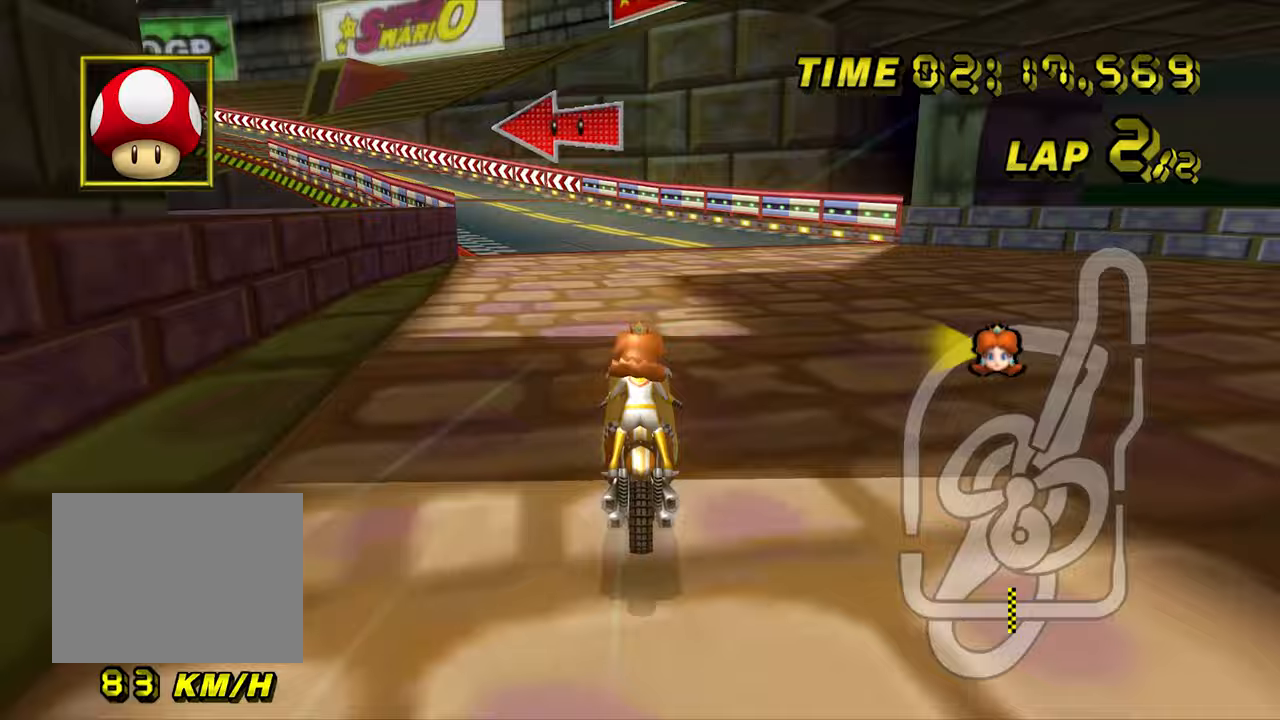
{"dt_ms": 500, "buttons": ["A", "R1"], "left_stick": "up-right", "events": [[117, "left_stick", "up-left"], [250, "R1", "up"], [267, "L1", "down"], [283, "left_stick", "up-right"], [333, "L1", "up"], [333, "R1", "down"]]}
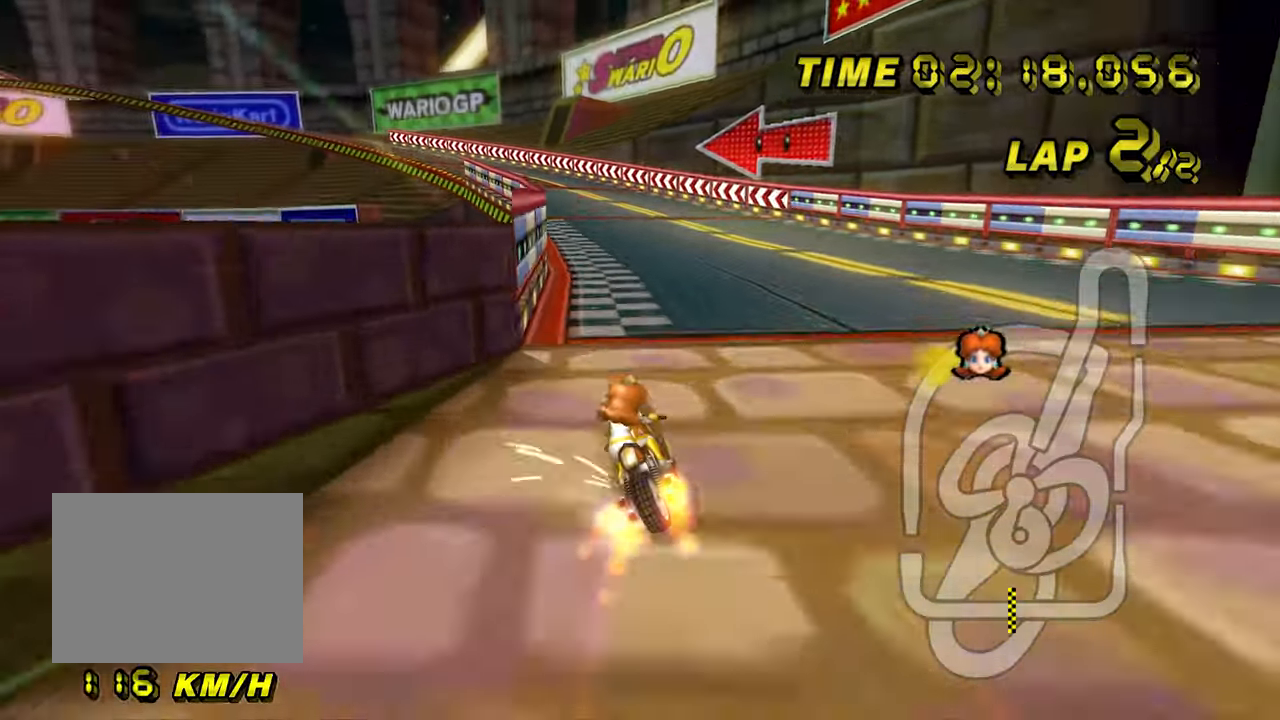
{"dt_ms": 500, "buttons": ["A", "R1"], "left_stick": "right", "events": [[83, "left_stick", "center"], [250, "left_stick", "right"]]}
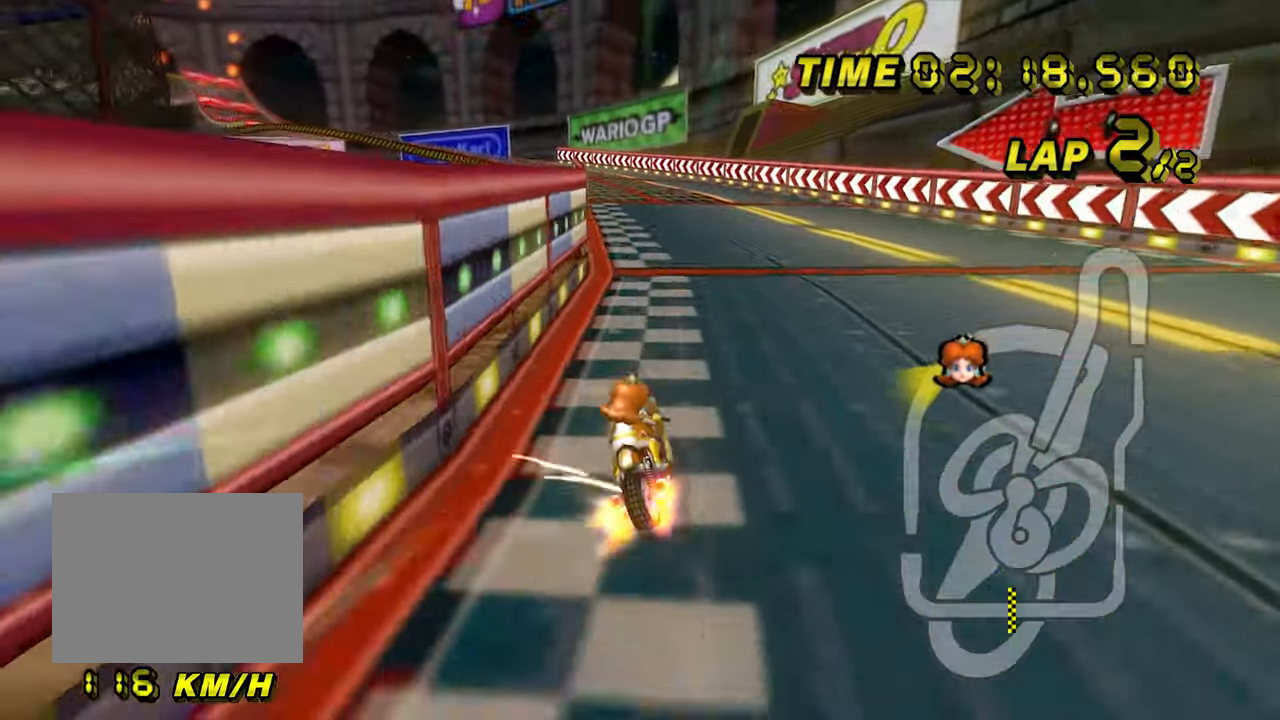
{"dt_ms": 500, "buttons": ["A", "R1"], "left_stick": "right", "events": [[133, "left_stick", "center"], [450, "left_stick", "right"]]}
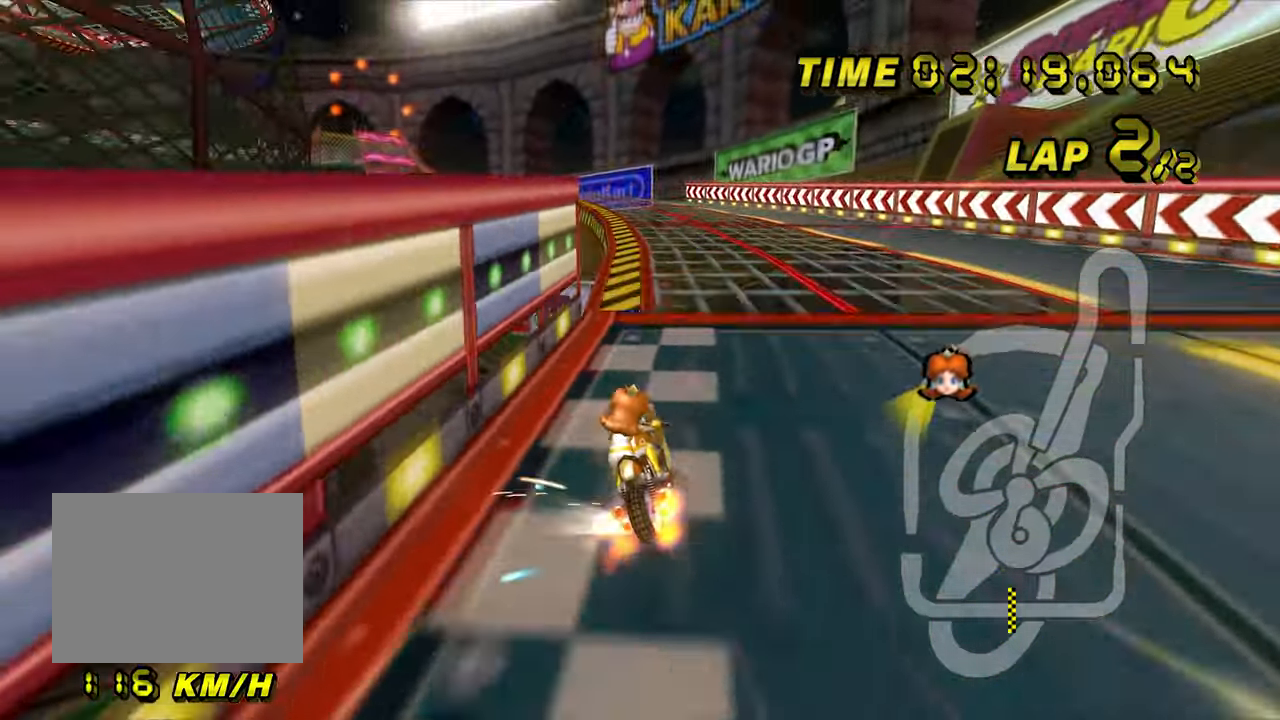
{"dt_ms": 500, "buttons": ["A", "R1"], "left_stick": "up-right", "events": [[100, "R1", "up"], [183, "R1", "down"], [317, "left_stick", "up-right"]]}
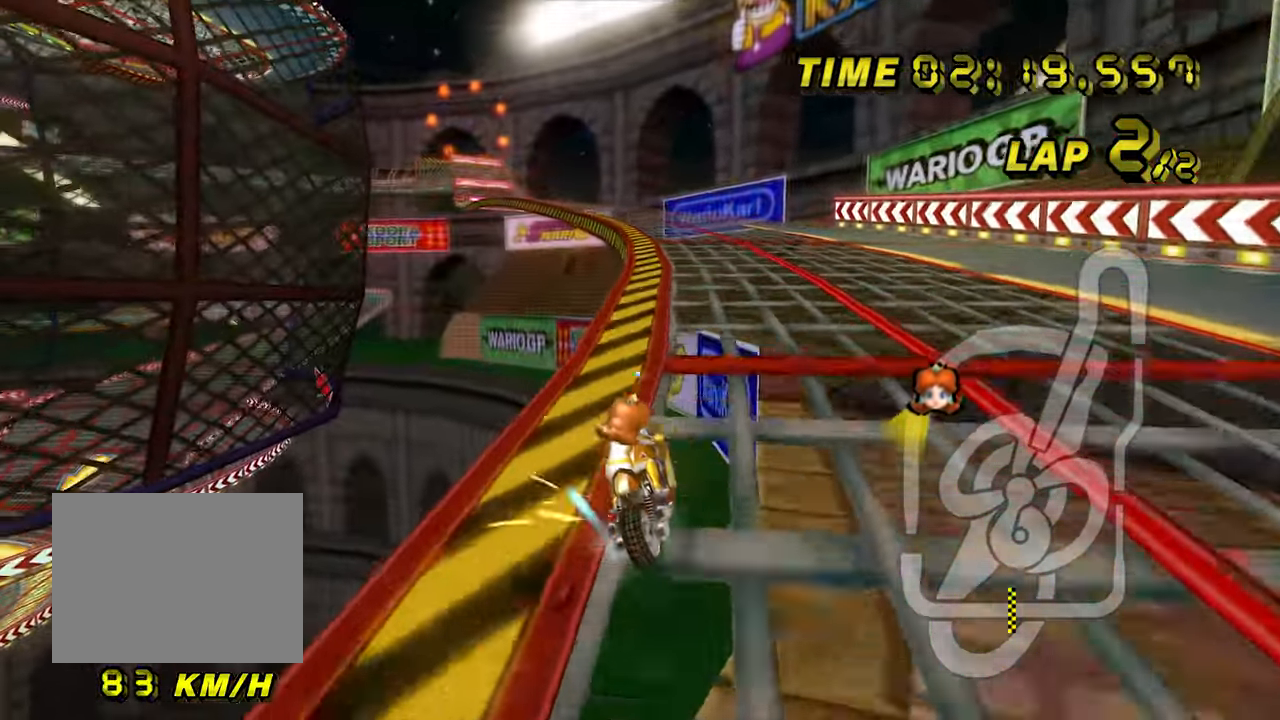
{"dt_ms": 500, "buttons": ["A", "R1"], "left_stick": "right", "events": [[233, "left_stick", "up"], [367, "left_stick", "right"]]}
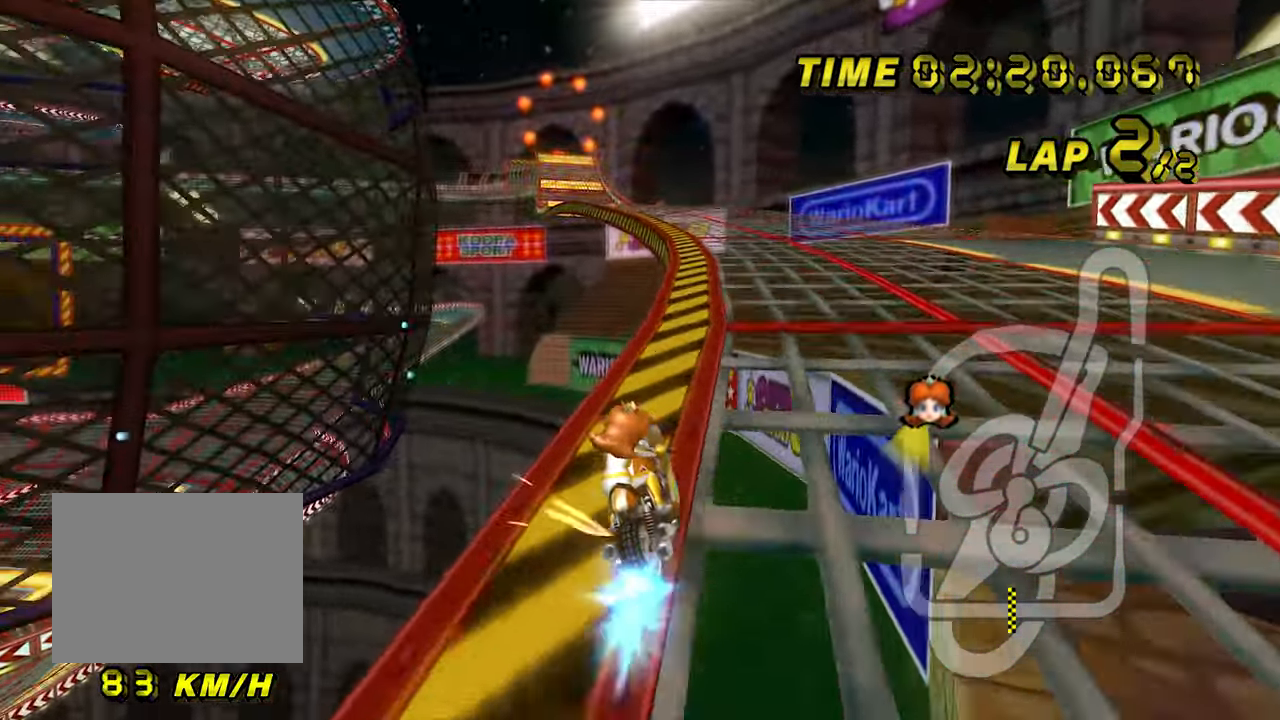
{"dt_ms": 500, "buttons": ["A"], "left_stick": "left", "events": [[217, "DPAD_LEFT", "down"], [250, "R1", "up"], [317, "DPAD_LEFT", "up"], [417, "left_stick", "center"], [467, "left_stick", "left"]]}
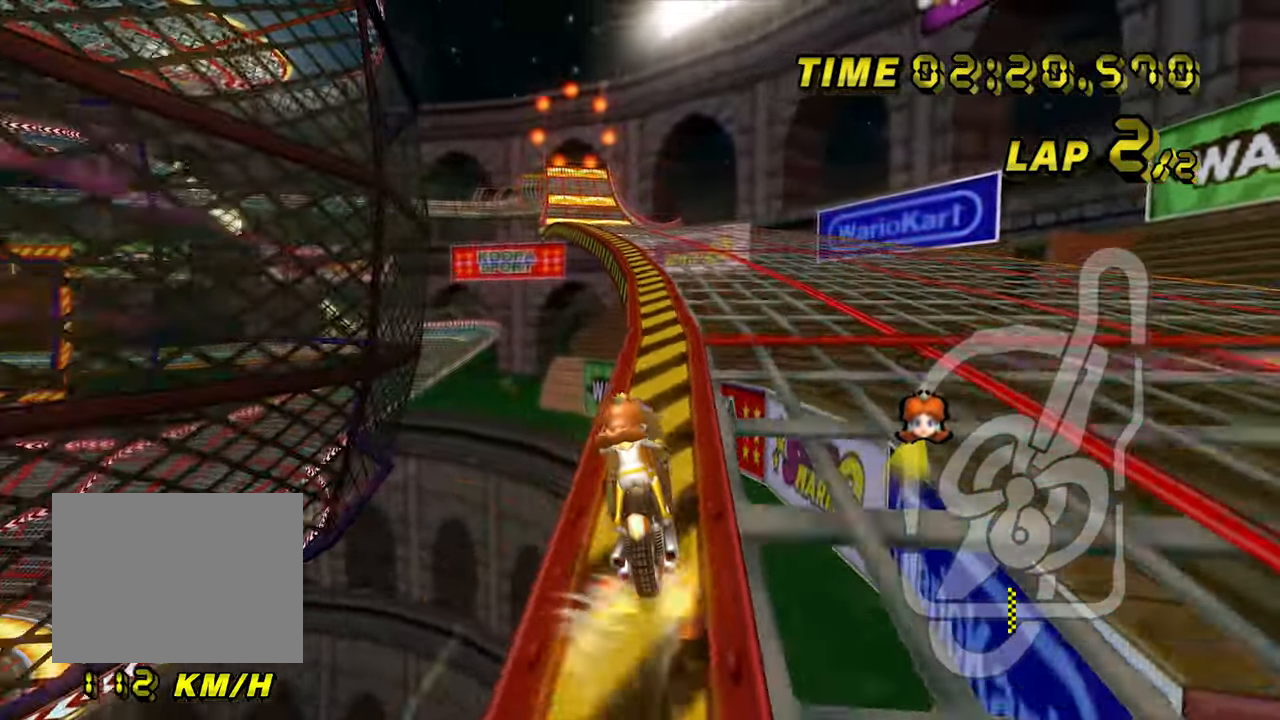
{"dt_ms": 1000, "buttons": ["A"], "left_stick": "center", "events": [[350, "left_stick", "center"]]}
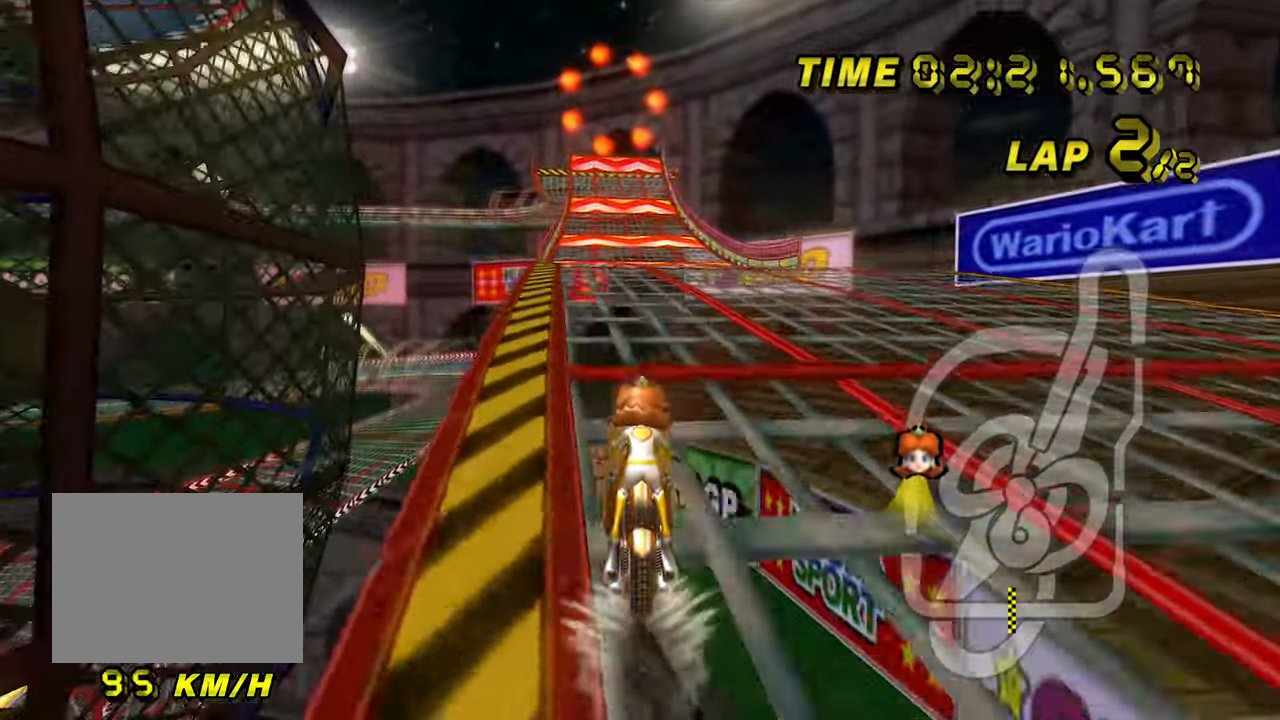
{"dt_ms": 500, "buttons": ["A"], "left_stick": "center", "events": []}
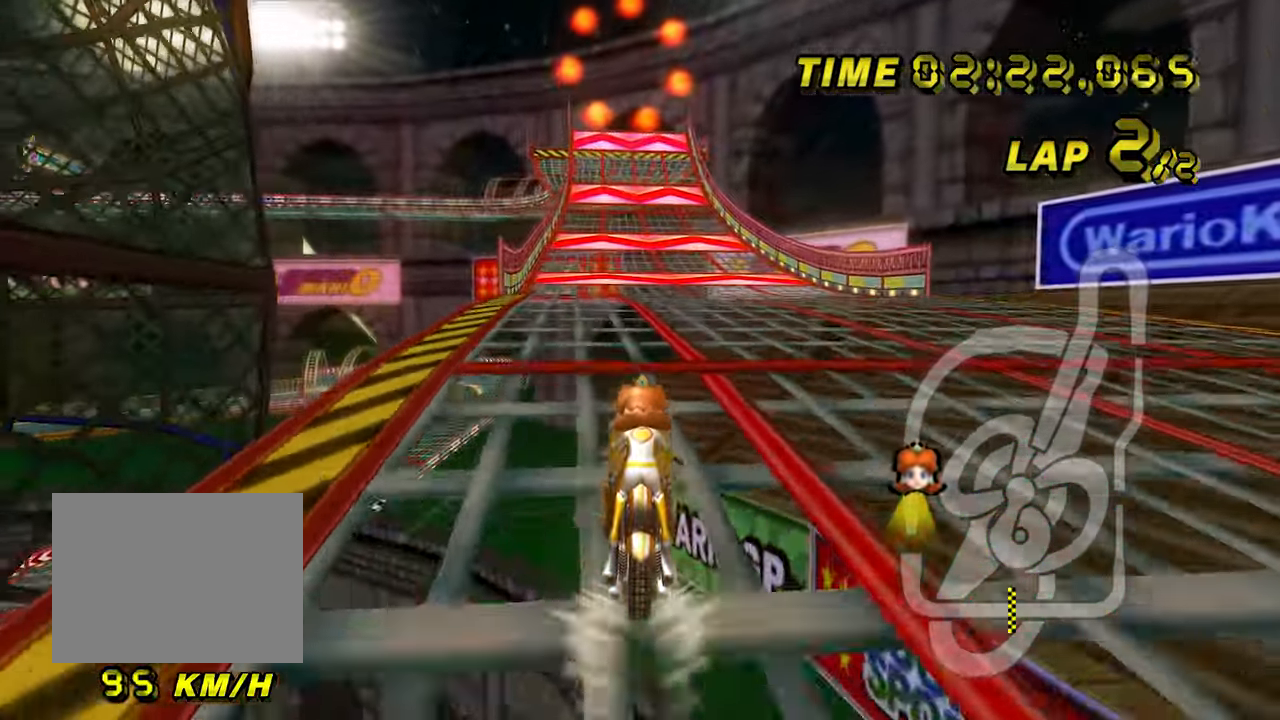
{"dt_ms": 500, "buttons": ["A", "DPAD_UP"], "left_stick": "center"}
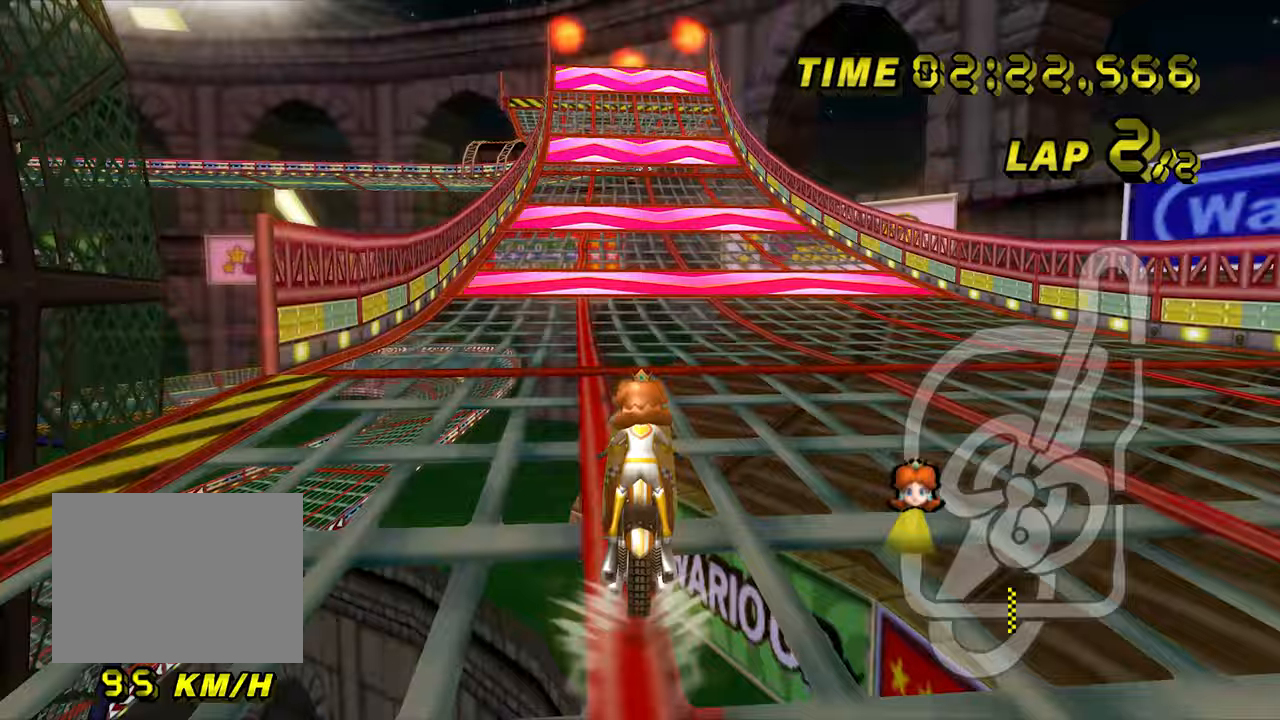
{"dt_ms": 500, "buttons": ["A"], "left_stick": "center"}
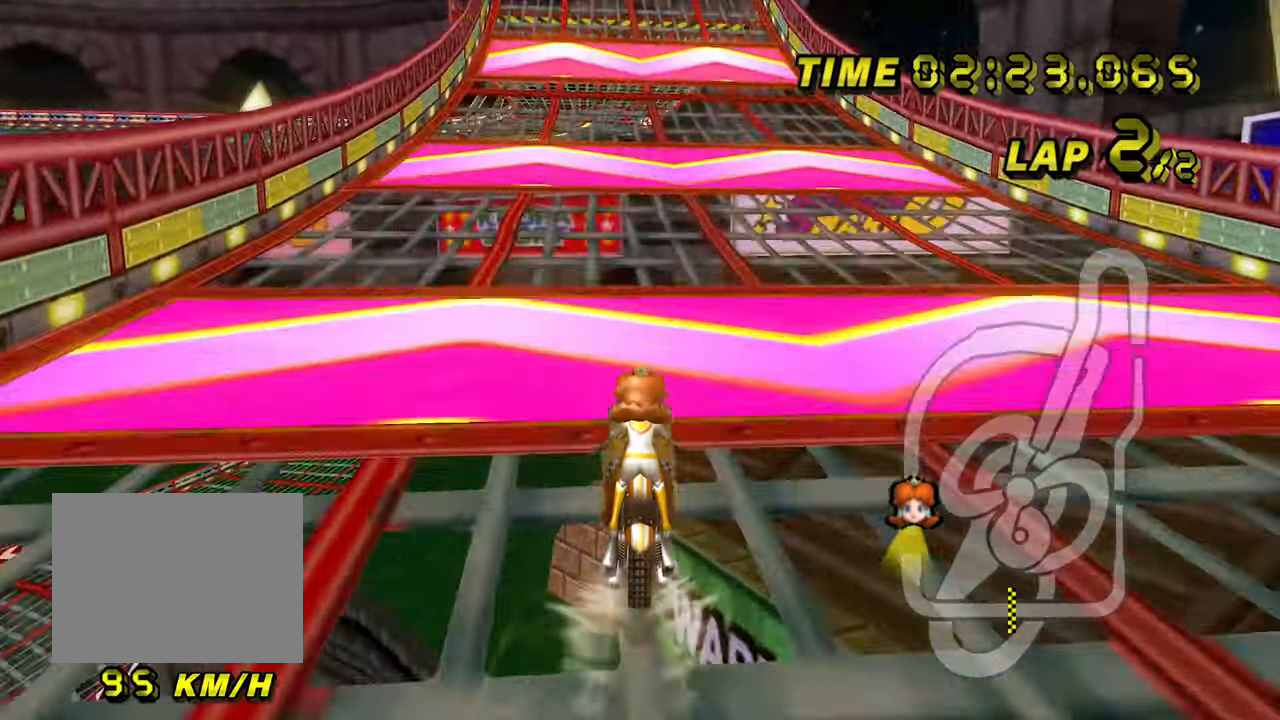
{"dt_ms": 500, "buttons": ["A"], "left_stick": "center", "events": [[167, "R1", "down"], [217, "left_stick", "left"], [250, "R1", "up"], [333, "left_stick", "center"]]}
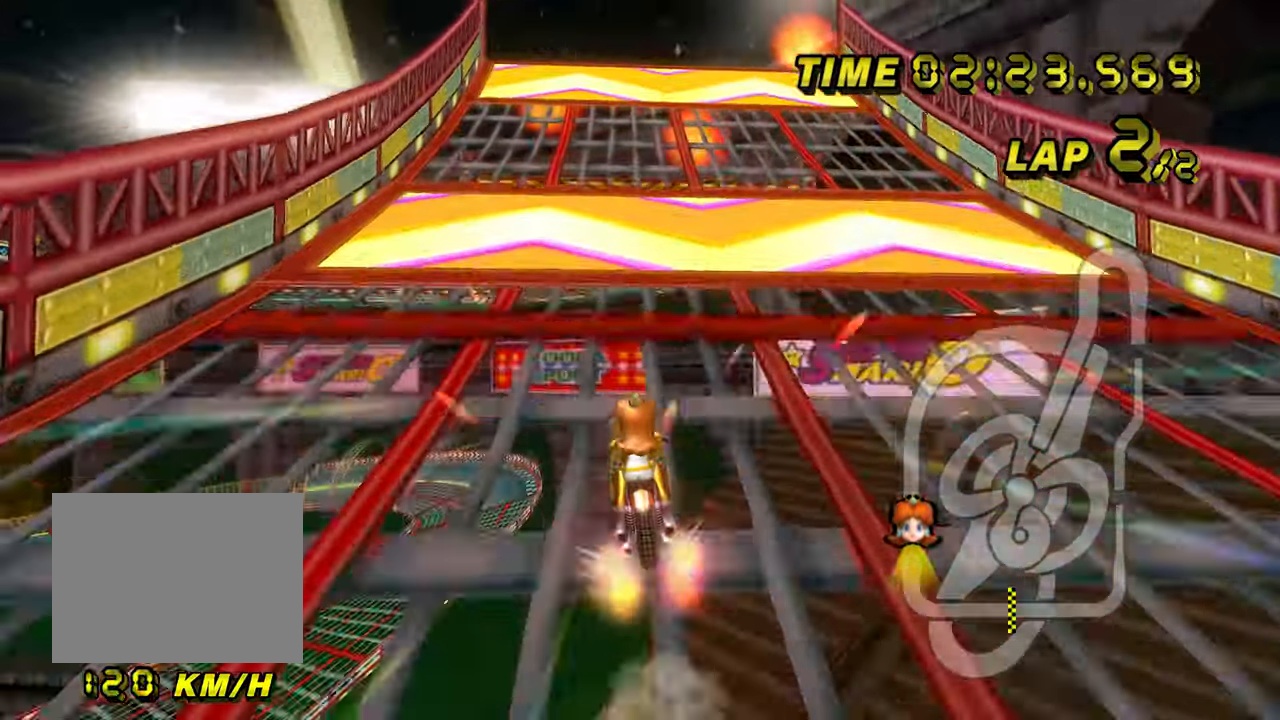
{"dt_ms": 500, "buttons": [], "left_stick": "center"}
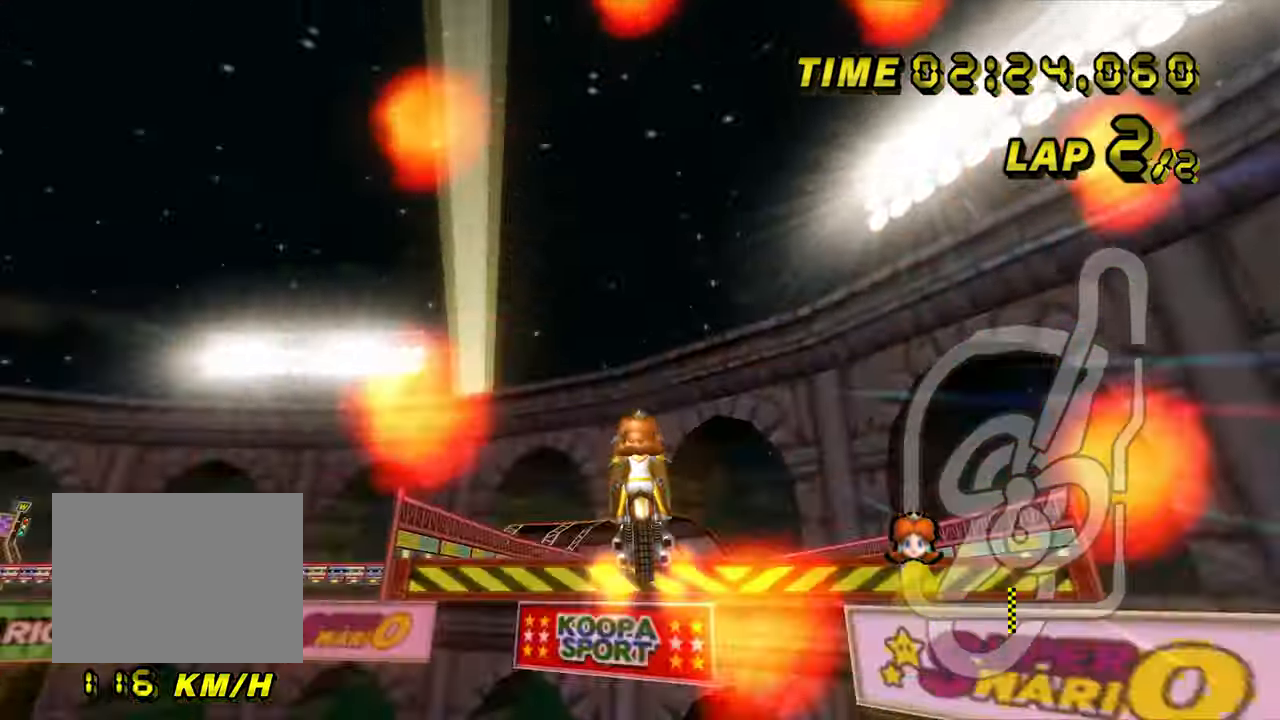
{"dt_ms": 500, "buttons": [], "left_stick": "up", "events": [[167, "left_stick", "up"]]}
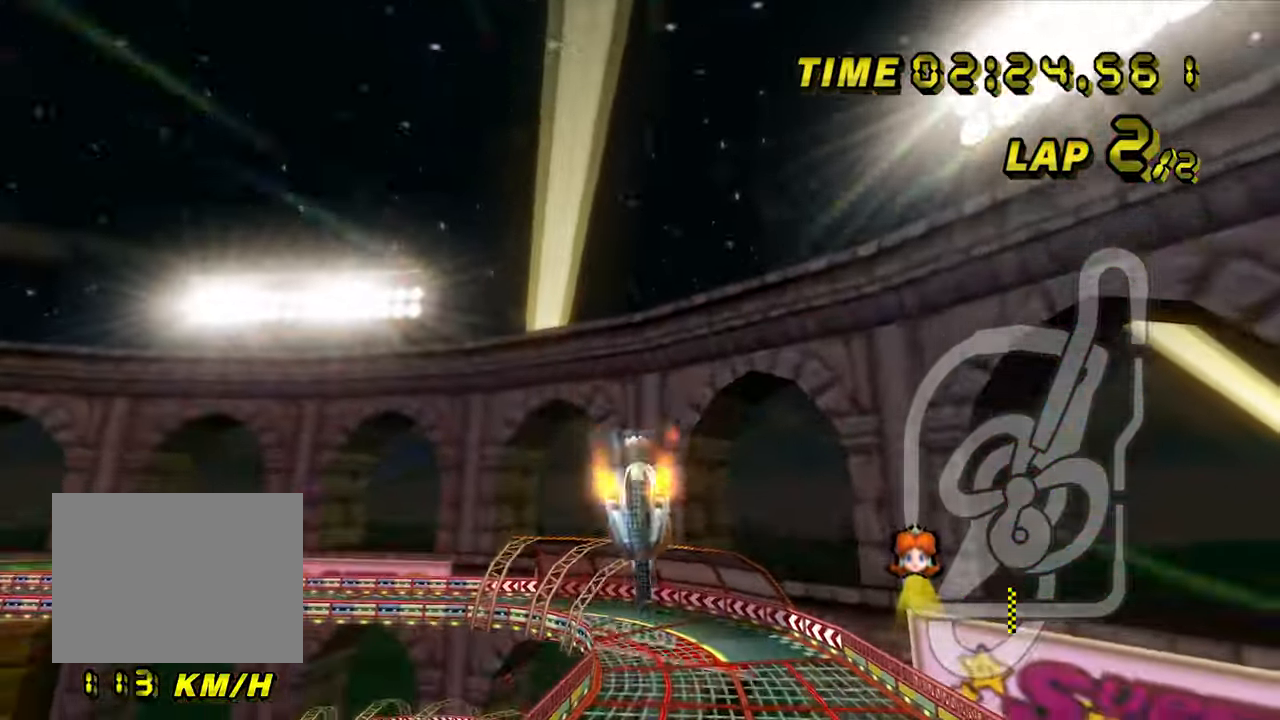
{"dt_ms": 500, "buttons": [], "left_stick": "up", "events": []}
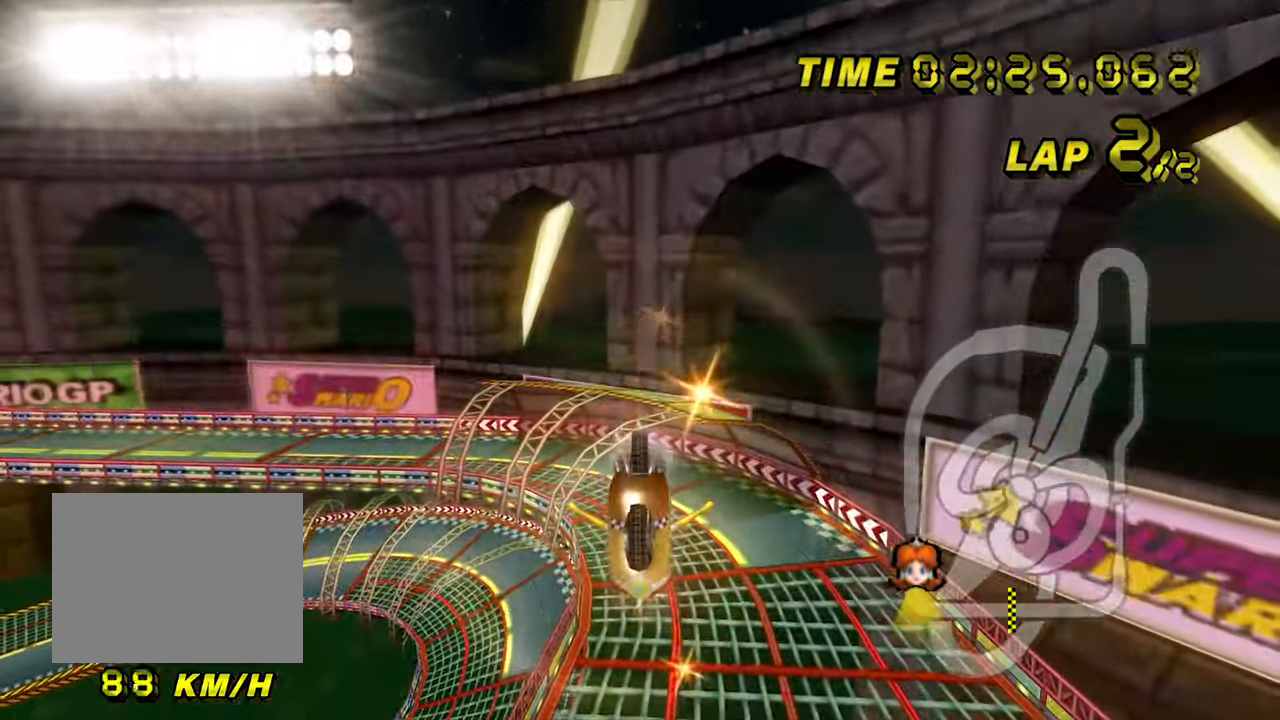
{"dt_ms": 500, "buttons": [], "left_stick": "down", "events": [[283, "left_stick", "down"]]}
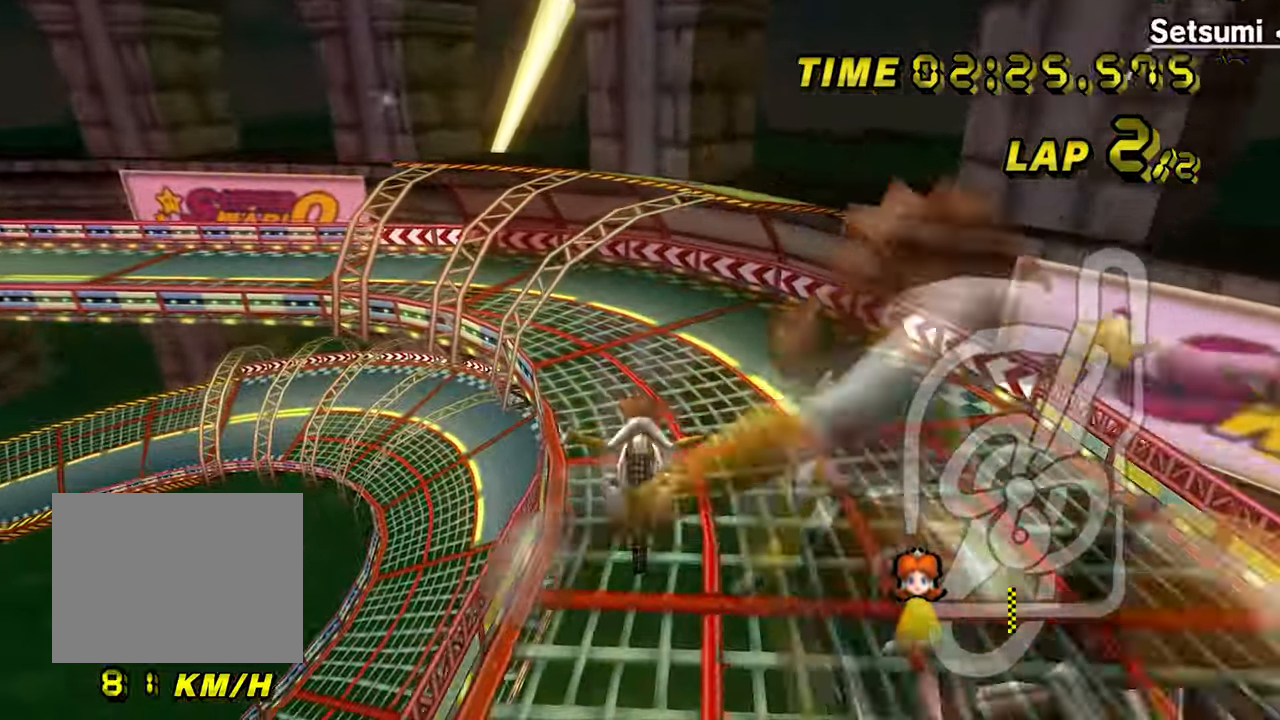
{"dt_ms": 500, "buttons": ["A", "R1"], "left_stick": "left", "events": [[150, "left_stick", "down-left"], [183, "A", "down"], [200, "R1", "down"], [250, "left_stick", "left"]]}
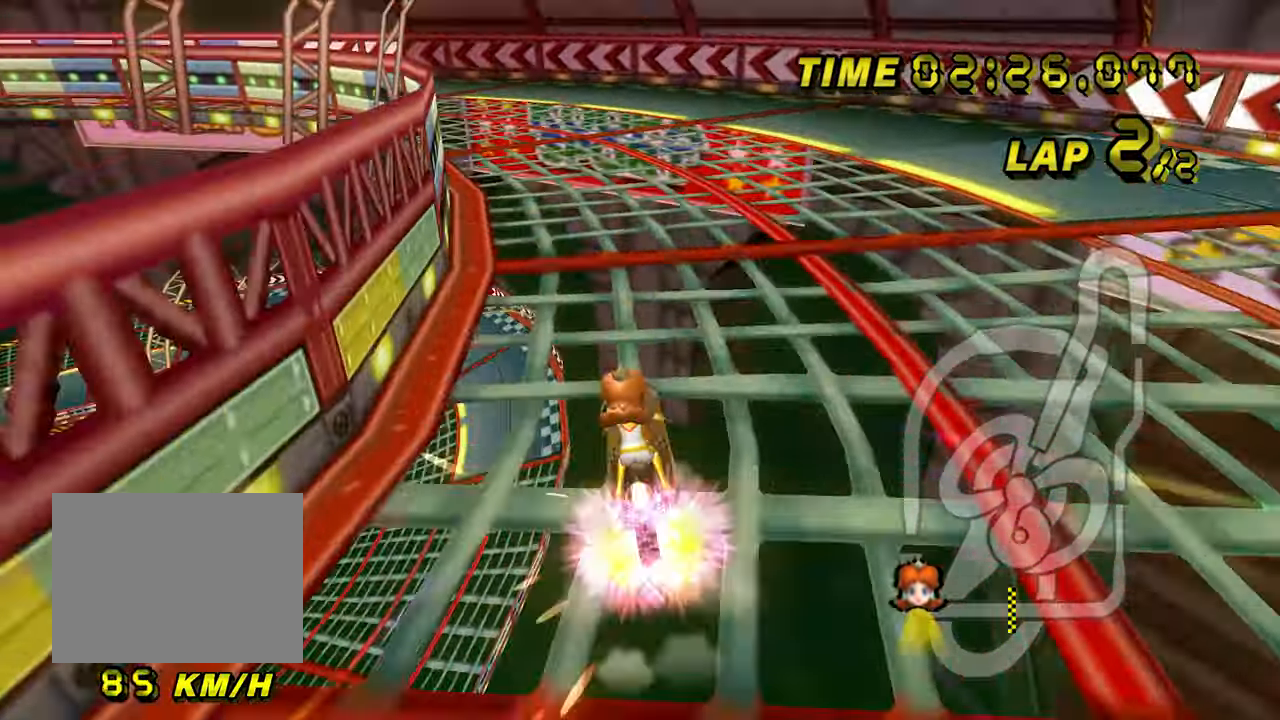
{"dt_ms": 500, "buttons": ["A", "R1"], "left_stick": "left", "events": []}
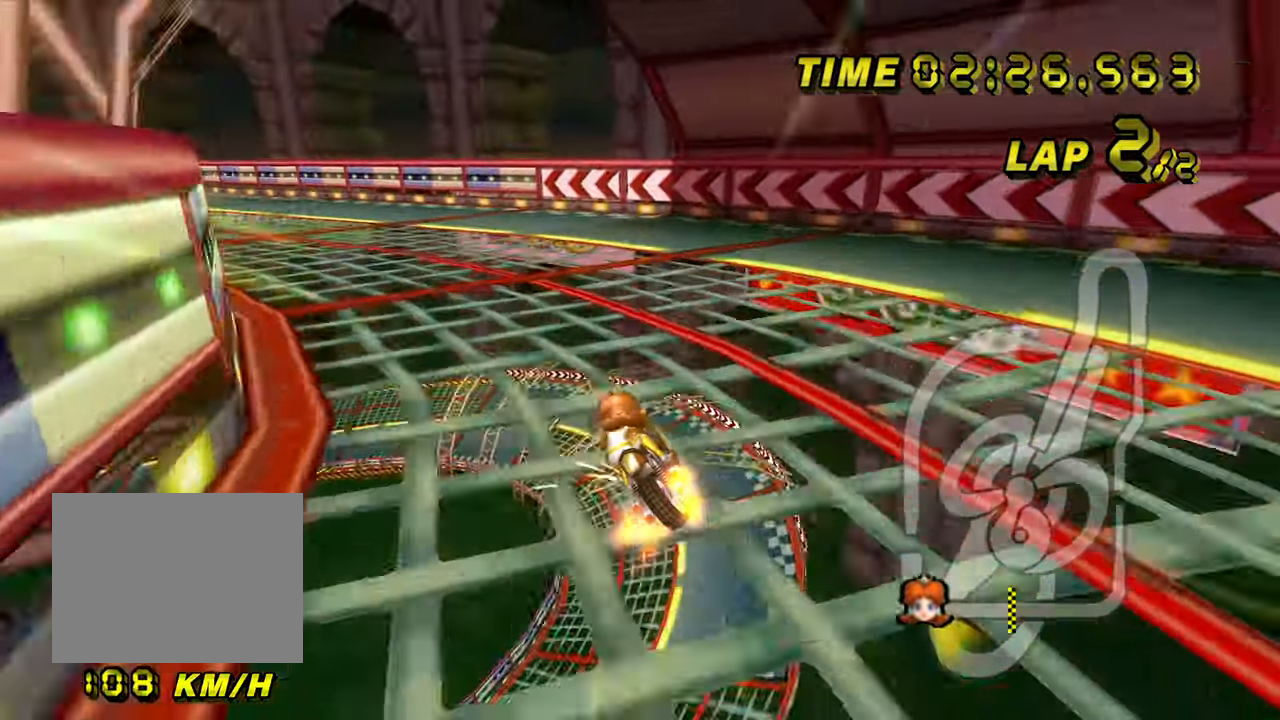
{"dt_ms": 500, "buttons": ["A", "R1"], "left_stick": "right", "events": [[350, "R1", "up"], [367, "R1", "down"], [500, "left_stick", "right"]]}
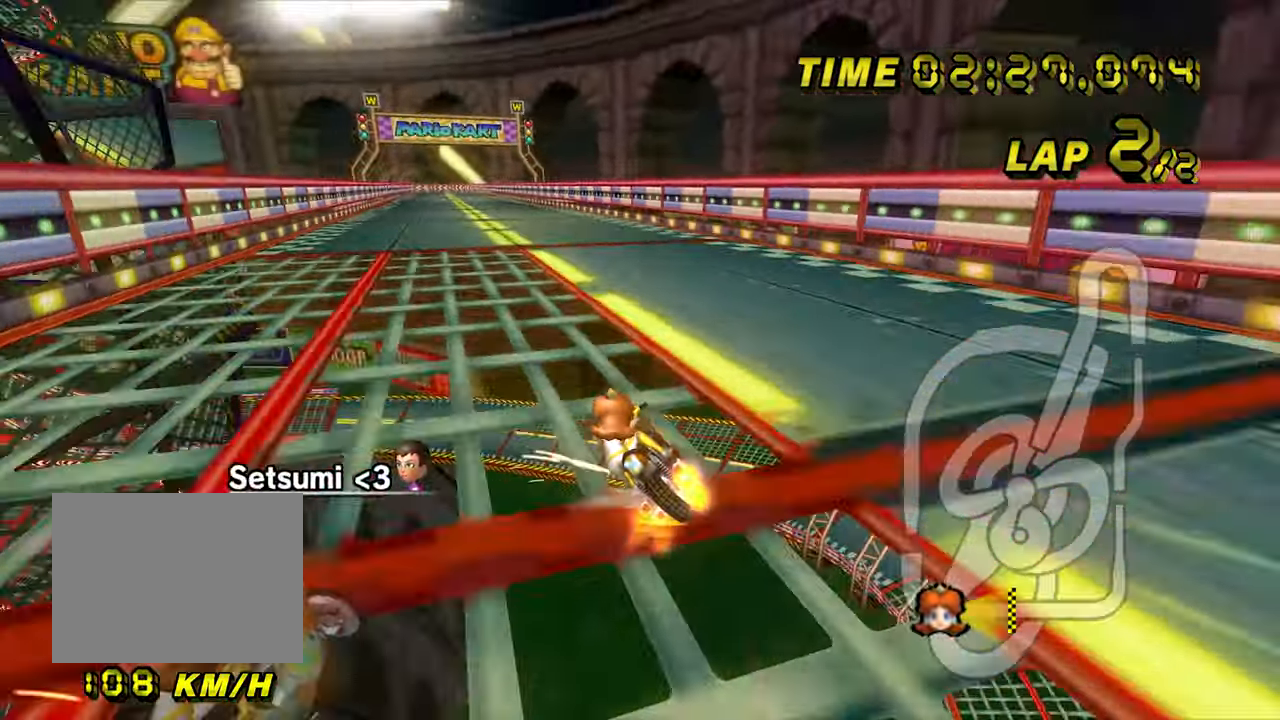
{"dt_ms": 500, "buttons": ["A"], "left_stick": "right", "events": [[483, "R1", "up"]]}
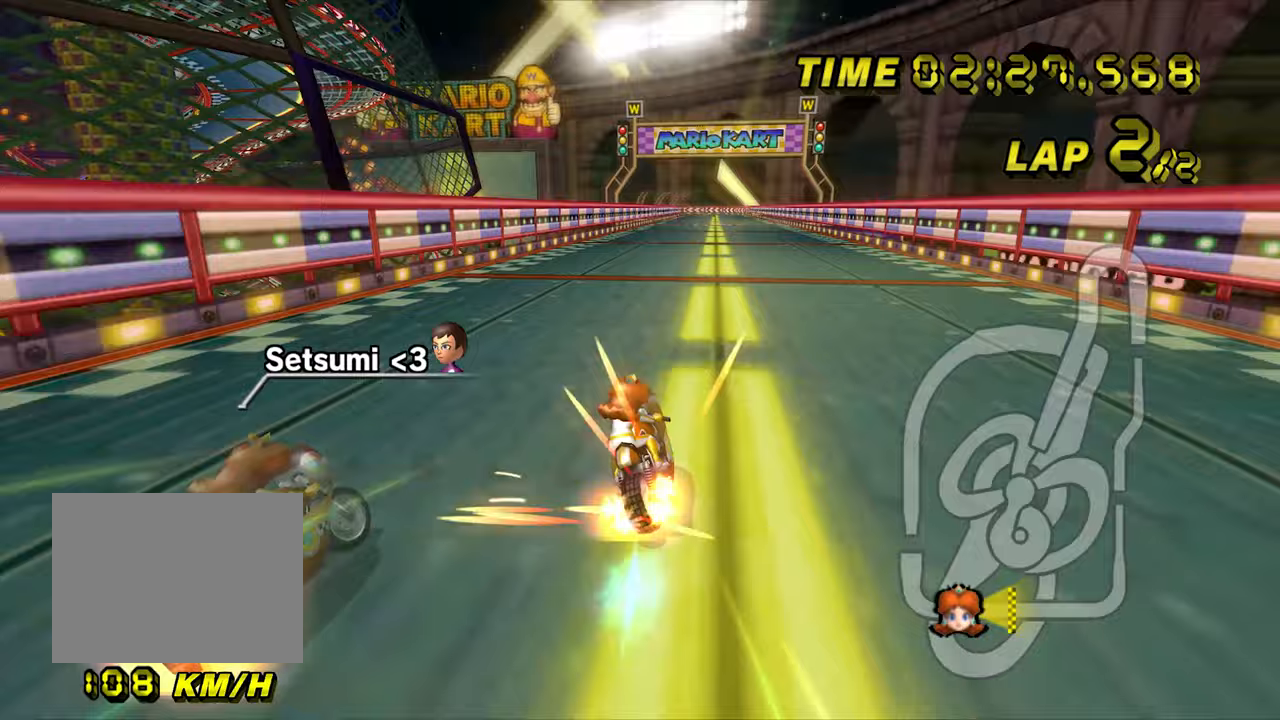
{"dt_ms": 500, "buttons": ["A"], "left_stick": "center", "events": [[183, "DPAD_LEFT", "down"], [217, "DPAD_LEFT", "up"], [450, "left_stick", "center"]]}
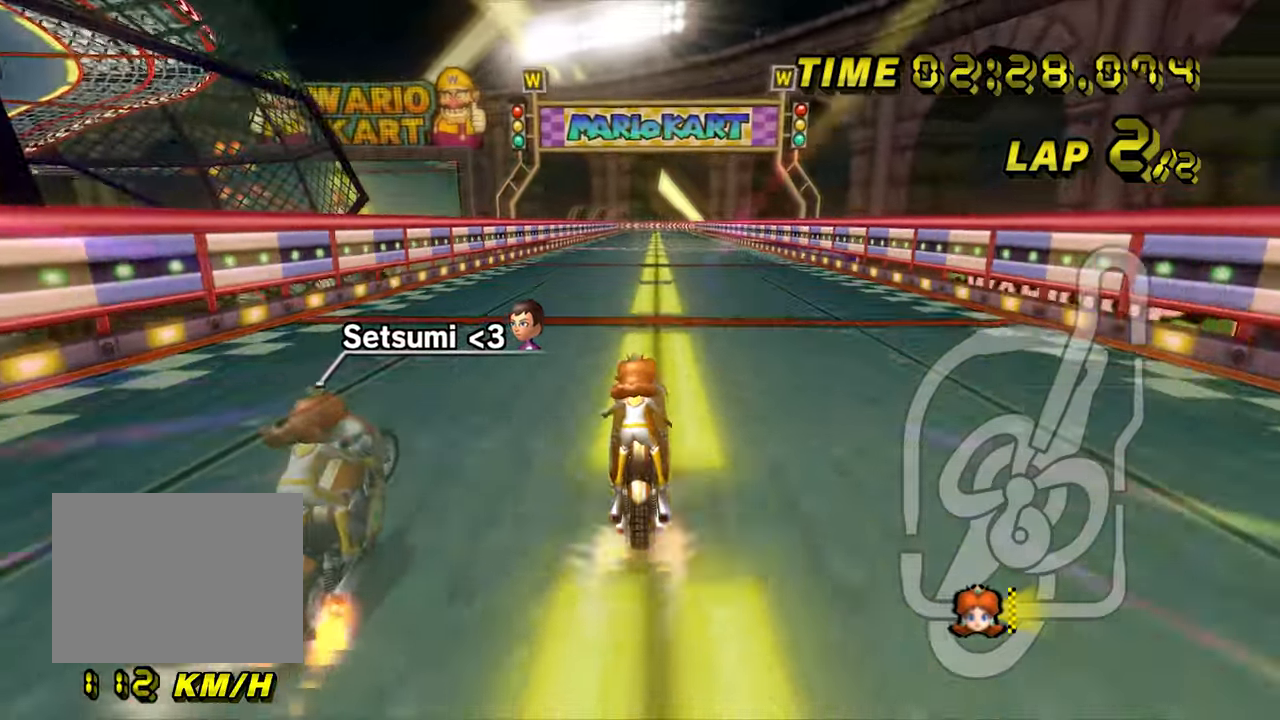
{"dt_ms": 500, "buttons": ["A"], "left_stick": "center", "events": []}
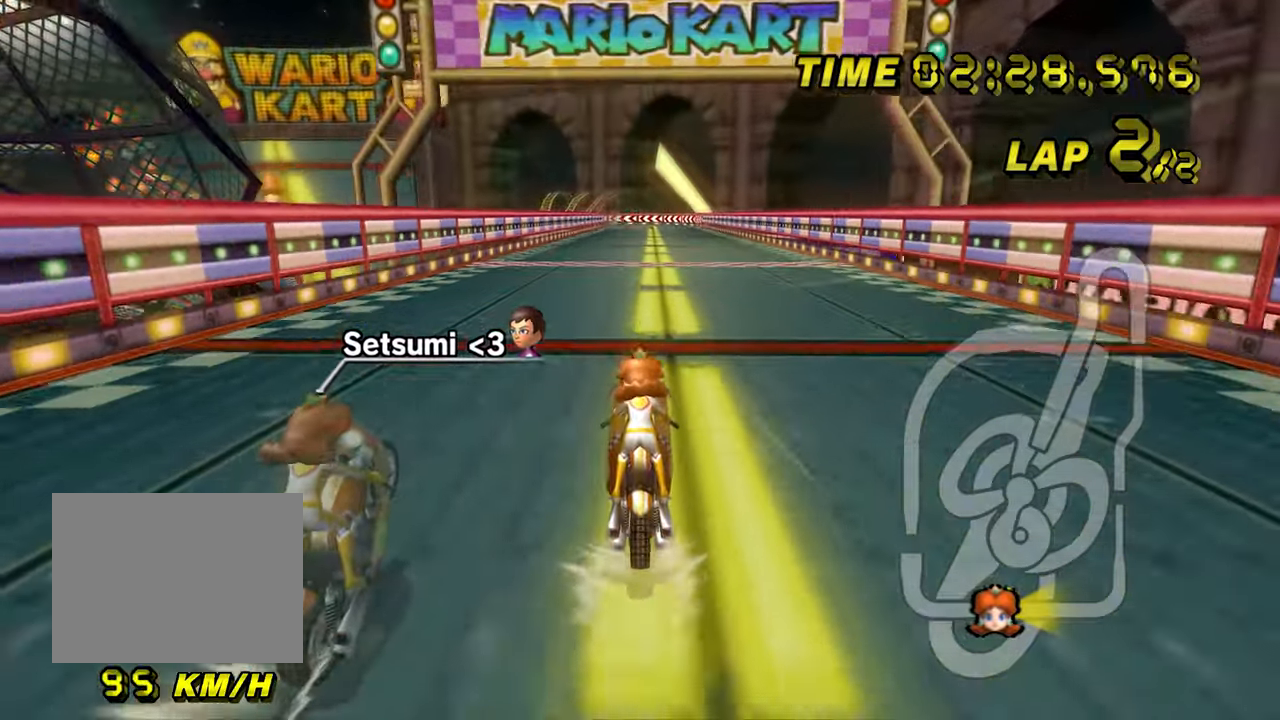
{"dt_ms": 500, "buttons": ["A"], "left_stick": "center", "events": []}